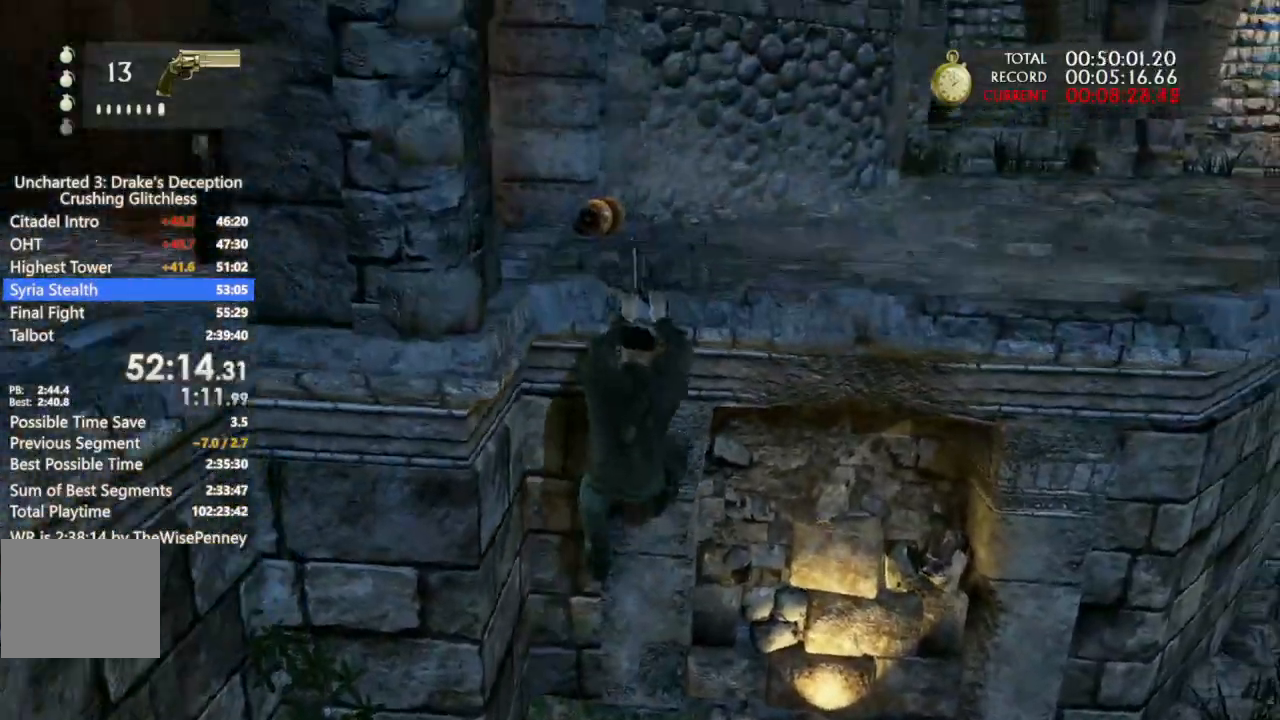
Gameplay with a controller (PlayStation layout); each line is a JSON object with the inputs held at the frame after it. "events" lists button and stick changes between this image and that frame as [ms after this image, input, new state], when the widget could be followed in between.
{"buttons": ["CROSS"], "left_stick": "up", "right_stick": "center", "events": [[33, "CROSS", "up"], [167, "CROSS", "down"], [333, "CROSS", "up"], [500, "CROSS", "down"]]}
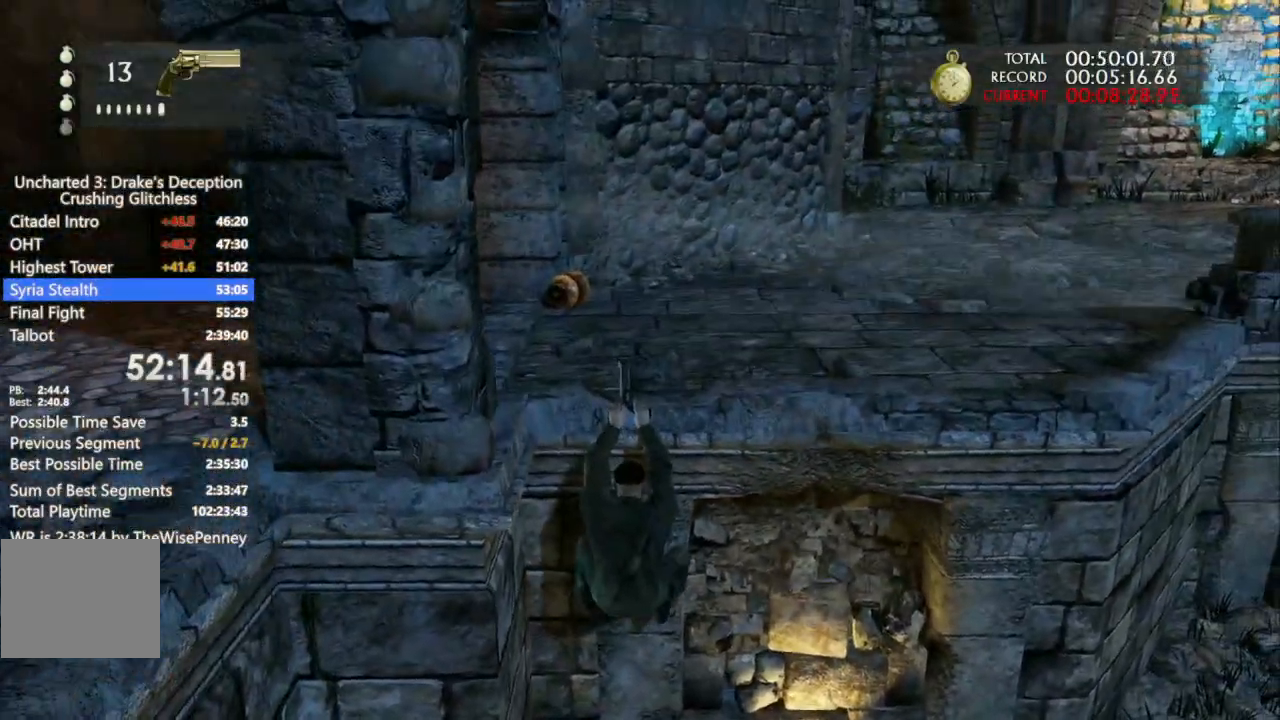
{"buttons": [], "left_stick": "up-left", "right_stick": "center", "events": [[100, "CROSS", "up"], [367, "left_stick", "up-left"], [400, "CROSS", "down"], [467, "CROSS", "up"]]}
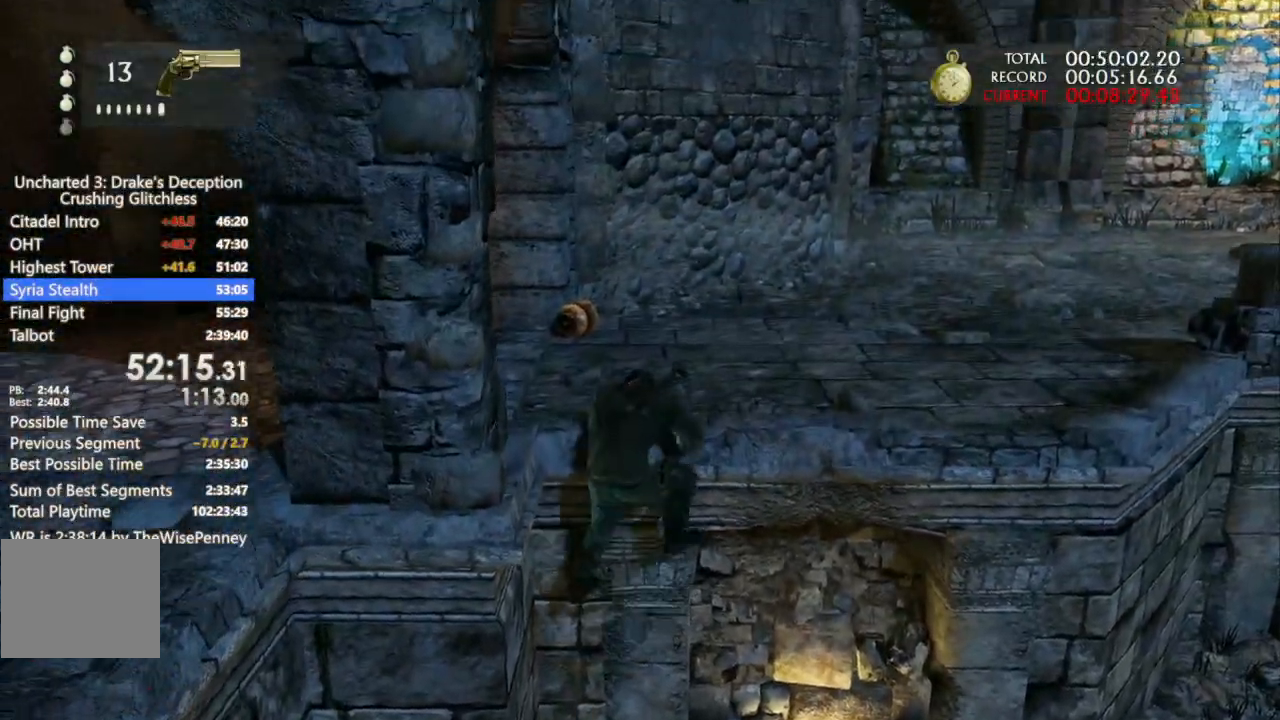
{"buttons": ["CROSS"], "left_stick": "up-left", "right_stick": "center", "events": [[433, "CROSS", "down"]]}
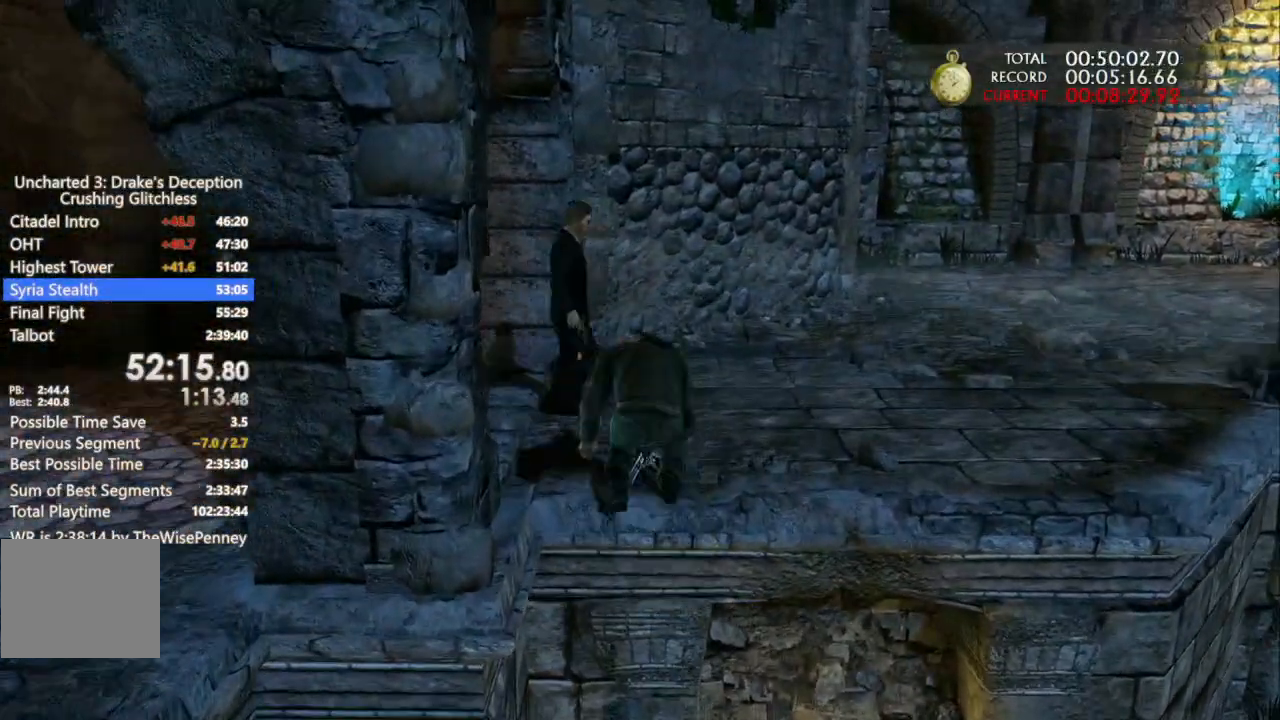
{"buttons": ["SQUARE"], "left_stick": "up", "right_stick": "center", "events": [[300, "CIRCLE", "down"], [333, "left_stick", "up"], [400, "CIRCLE", "up"], [400, "CROSS", "up"], [400, "SQUARE", "down"]]}
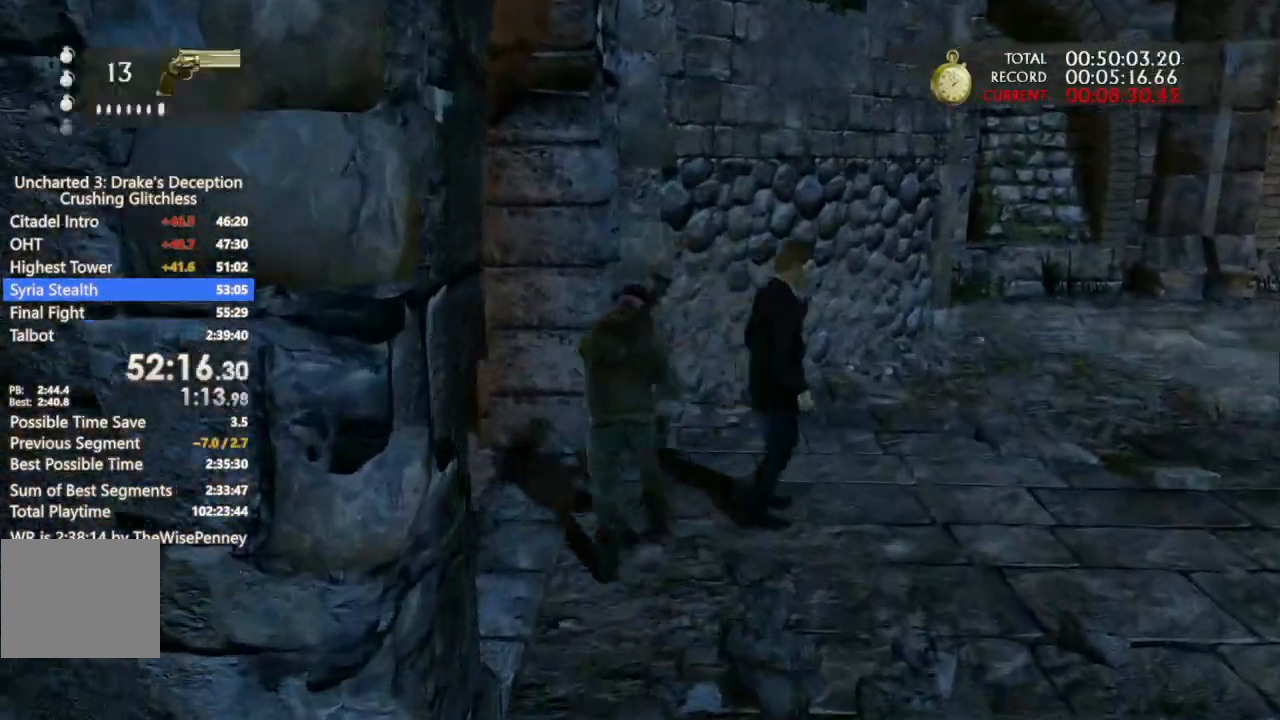
{"buttons": [], "left_stick": "up", "right_stick": "right"}